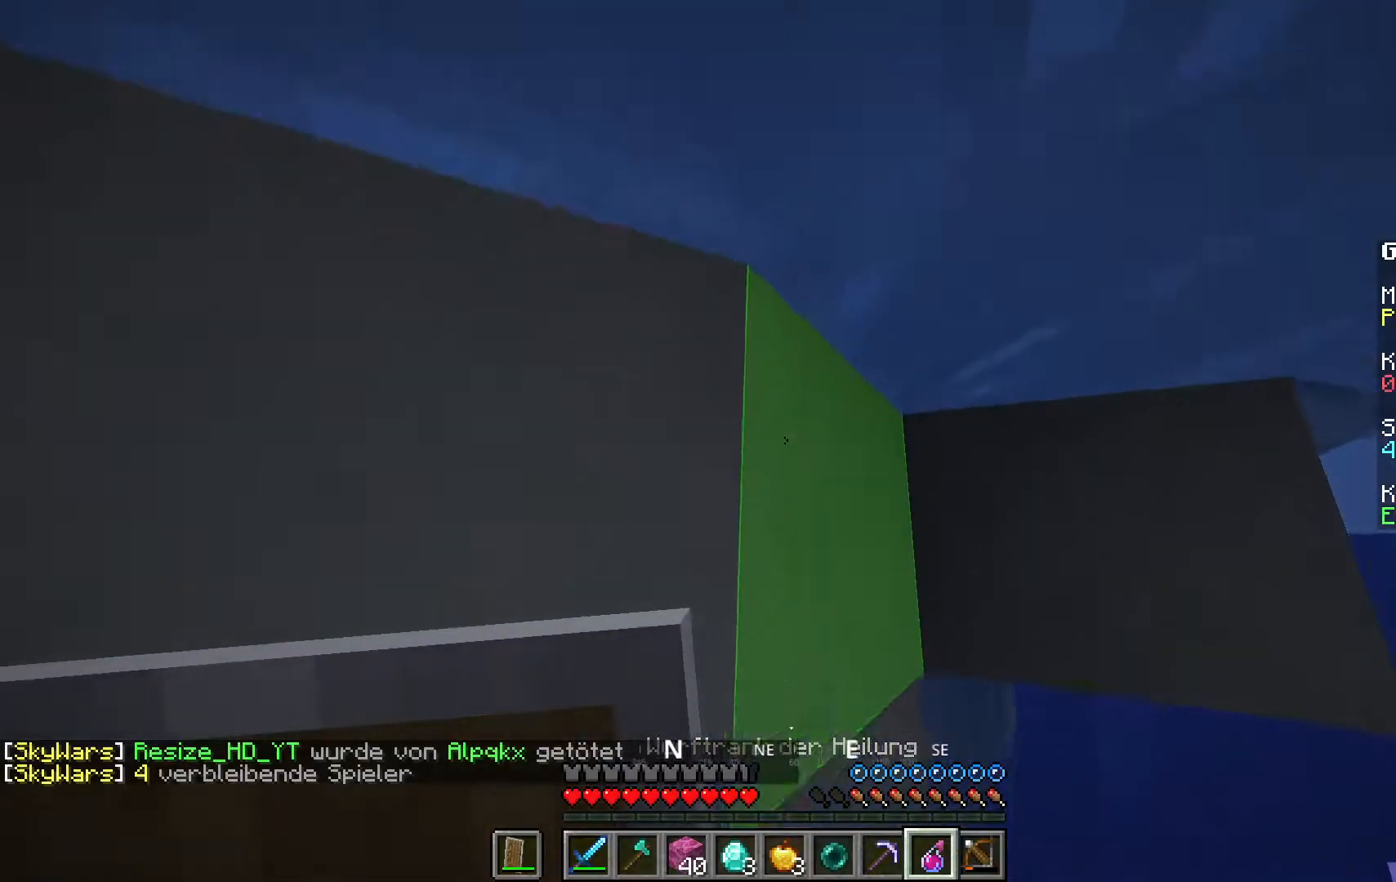
Gameplay with keyboard and mouse; each line is a JSON object with the keys and mouse buttons held at the frame after it. "events" lists presses ("down") and releases ("up") of "a", "d", "s", "space", "w", "mouse_left" and "mouse_right" between this image and that frame as [ms after this image, input, new state], when the widget could be followed in between. "mouse_left", "mouse_right" = the "left", "right" buttons of the "mouse" list. No other keys are recorded. Fast repeated clicks can show as one long hold. Mouse movement is not recorded.
{"keys": ["d", "w"], "mouse": ["left"], "events": [[150, "space", "up"], [283, "d", "up"], [283, "w", "up"], [317, "mouse_left", "down"], [433, "d", "down"], [433, "w", "down"]]}
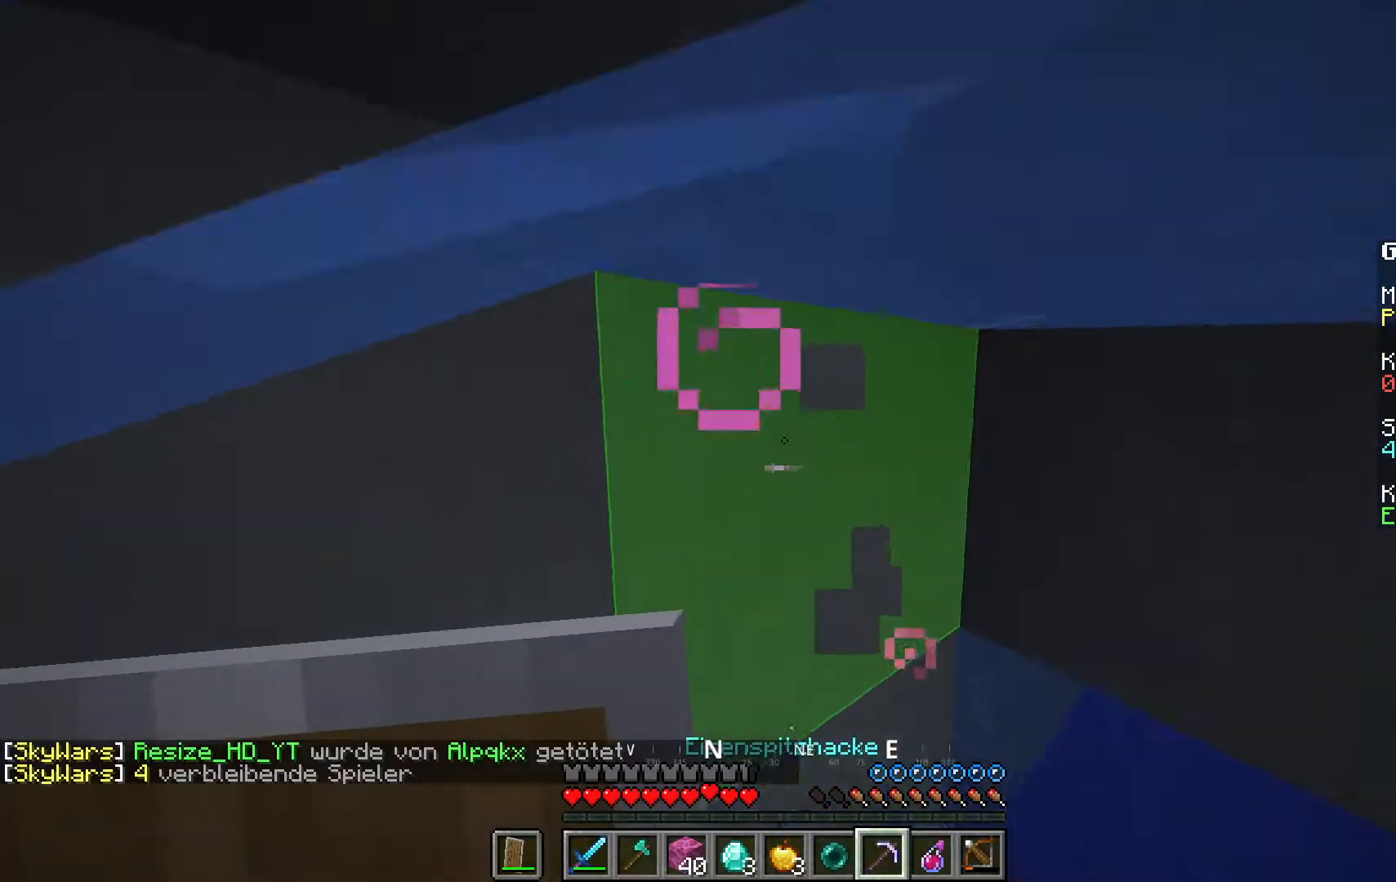
{"keys": [], "mouse": ["left"], "events": [[483, "w", "up"], [500, "d", "up"]]}
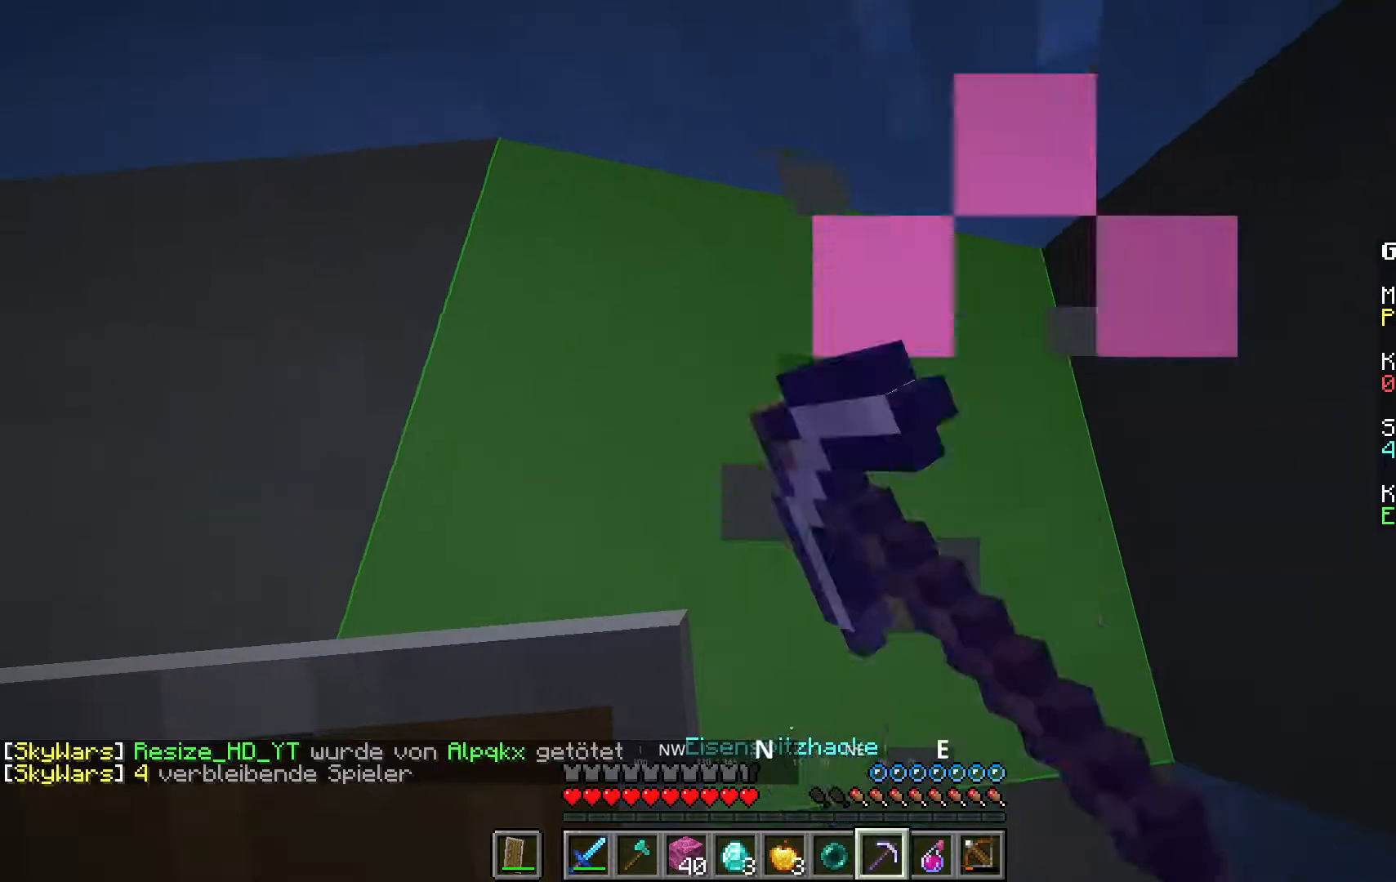
{"keys": ["s", "space"], "mouse": ["left"], "events": [[83, "space", "down"], [150, "d", "down"], [250, "s", "down"], [333, "d", "up"]]}
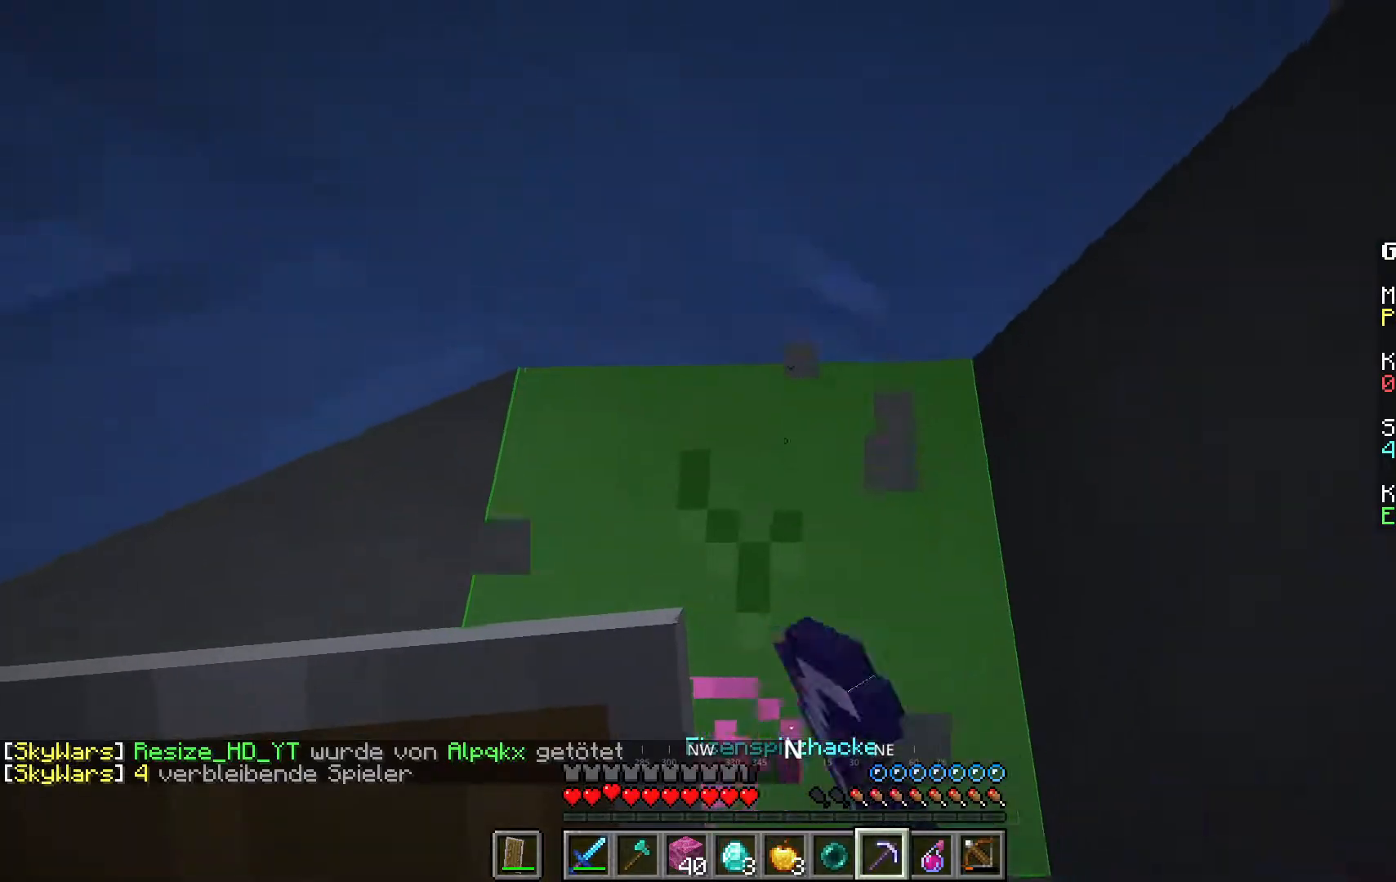
{"keys": ["space"], "mouse": ["left"], "events": [[133, "s", "up"], [217, "w", "down"], [433, "w", "up"]]}
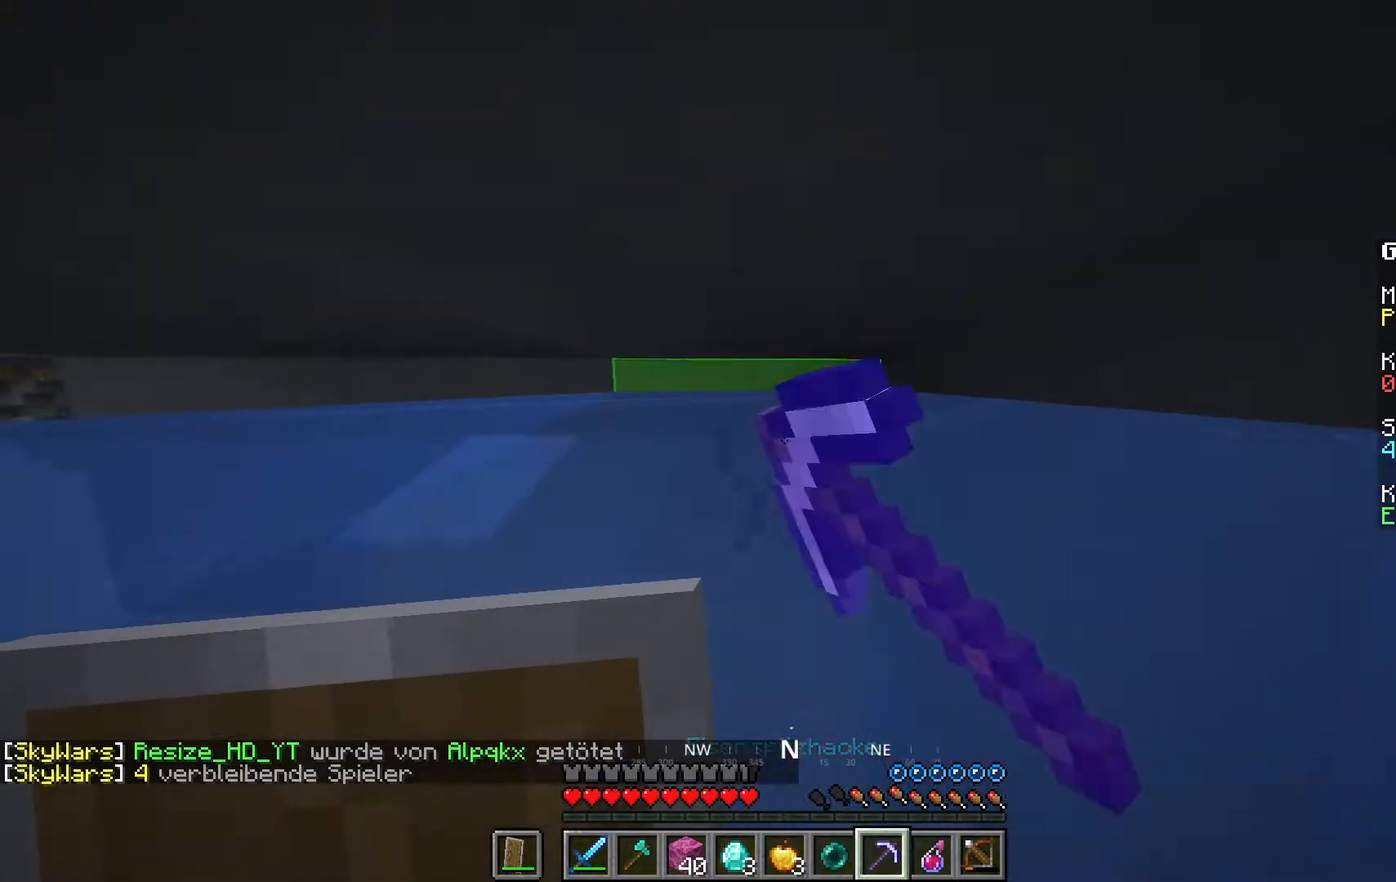
{"keys": ["space"], "mouse": ["left"], "events": [[33, "w", "down"], [433, "w", "up"]]}
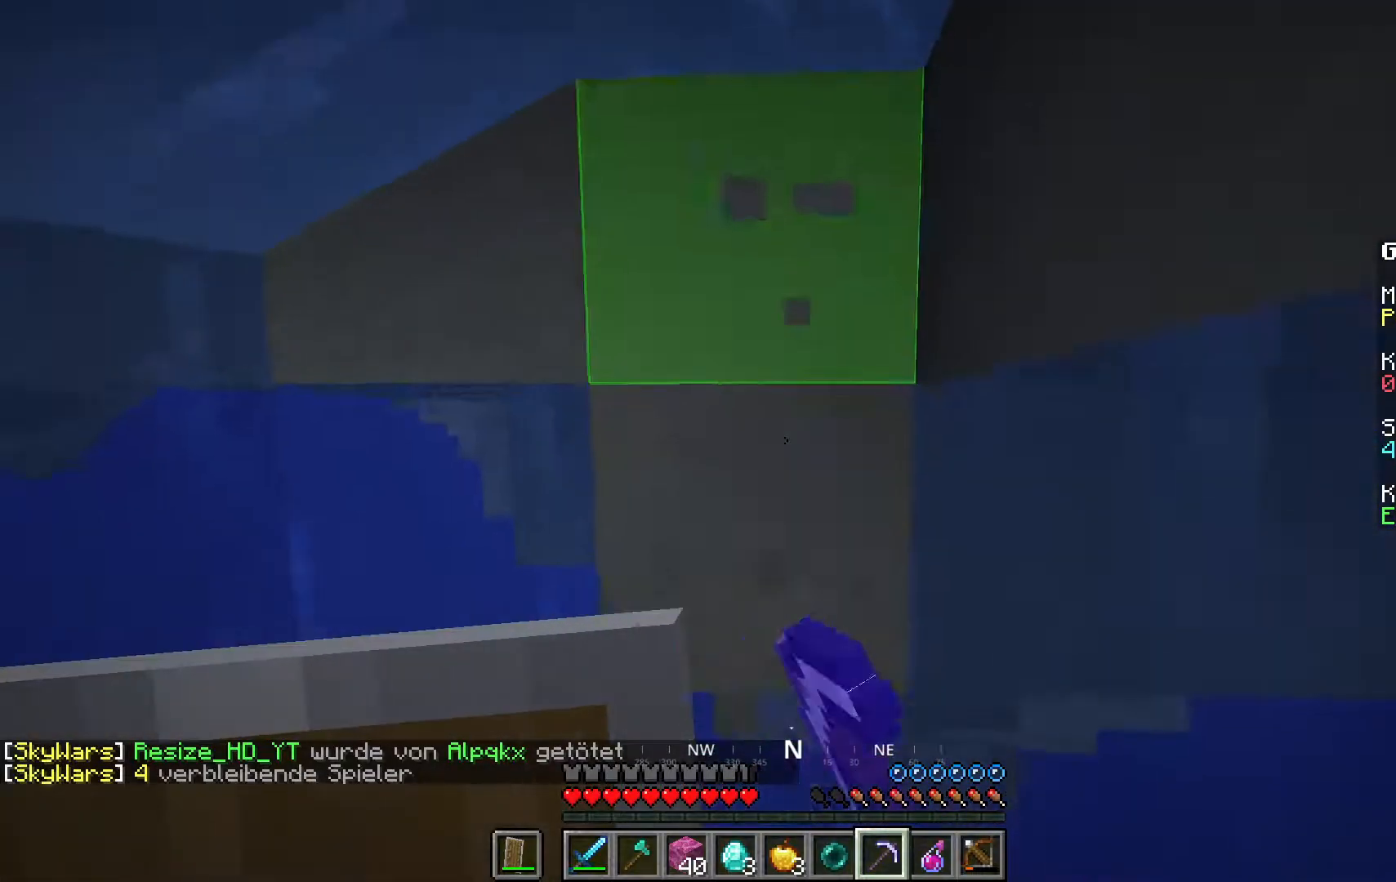
{"keys": ["space", "w"], "mouse": ["left"], "events": [[50, "w", "down"]]}
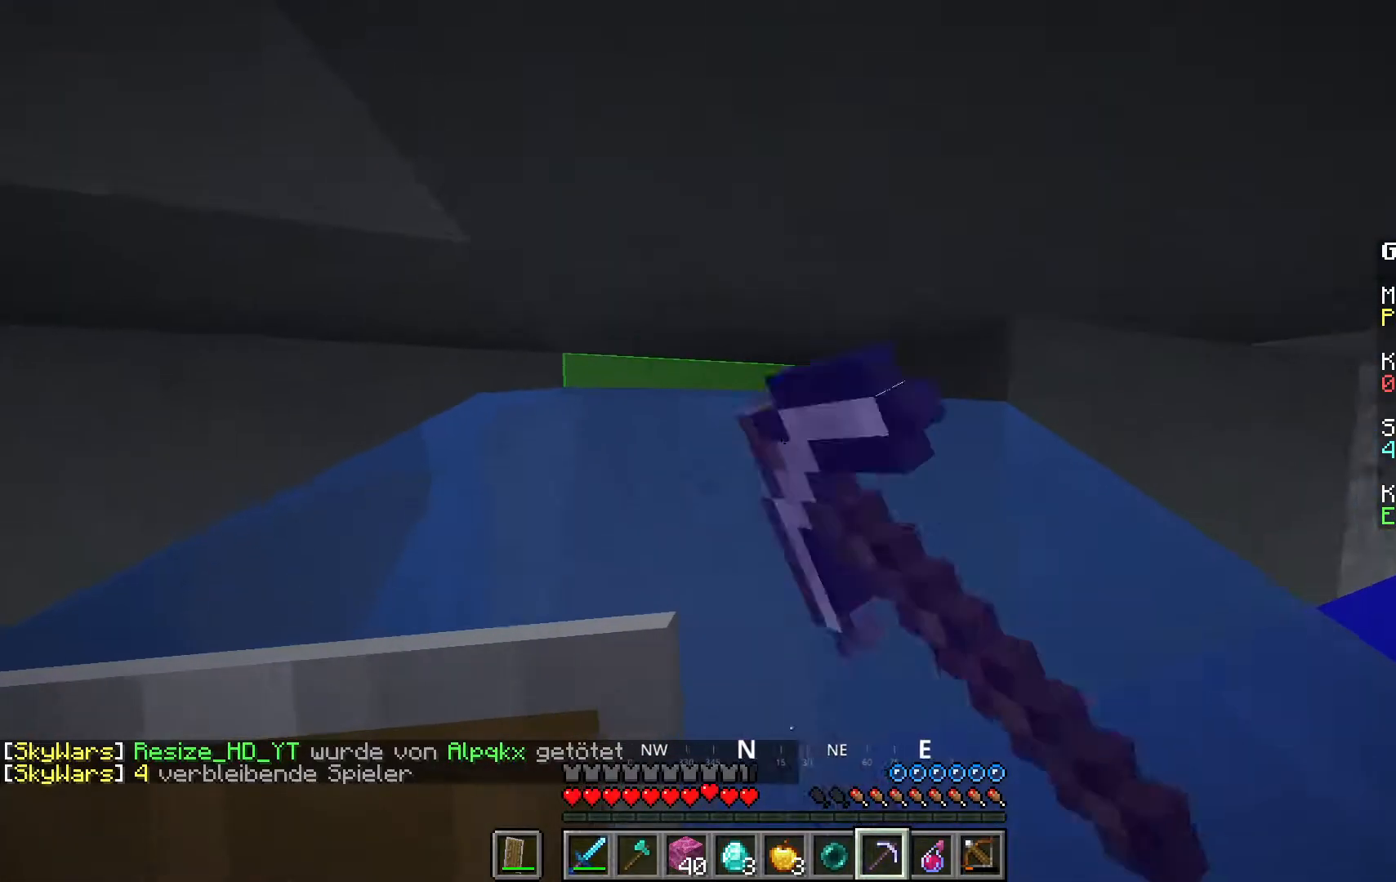
{"keys": ["d", "space", "w"], "mouse": ["left"], "events": [[500, "d", "down"]]}
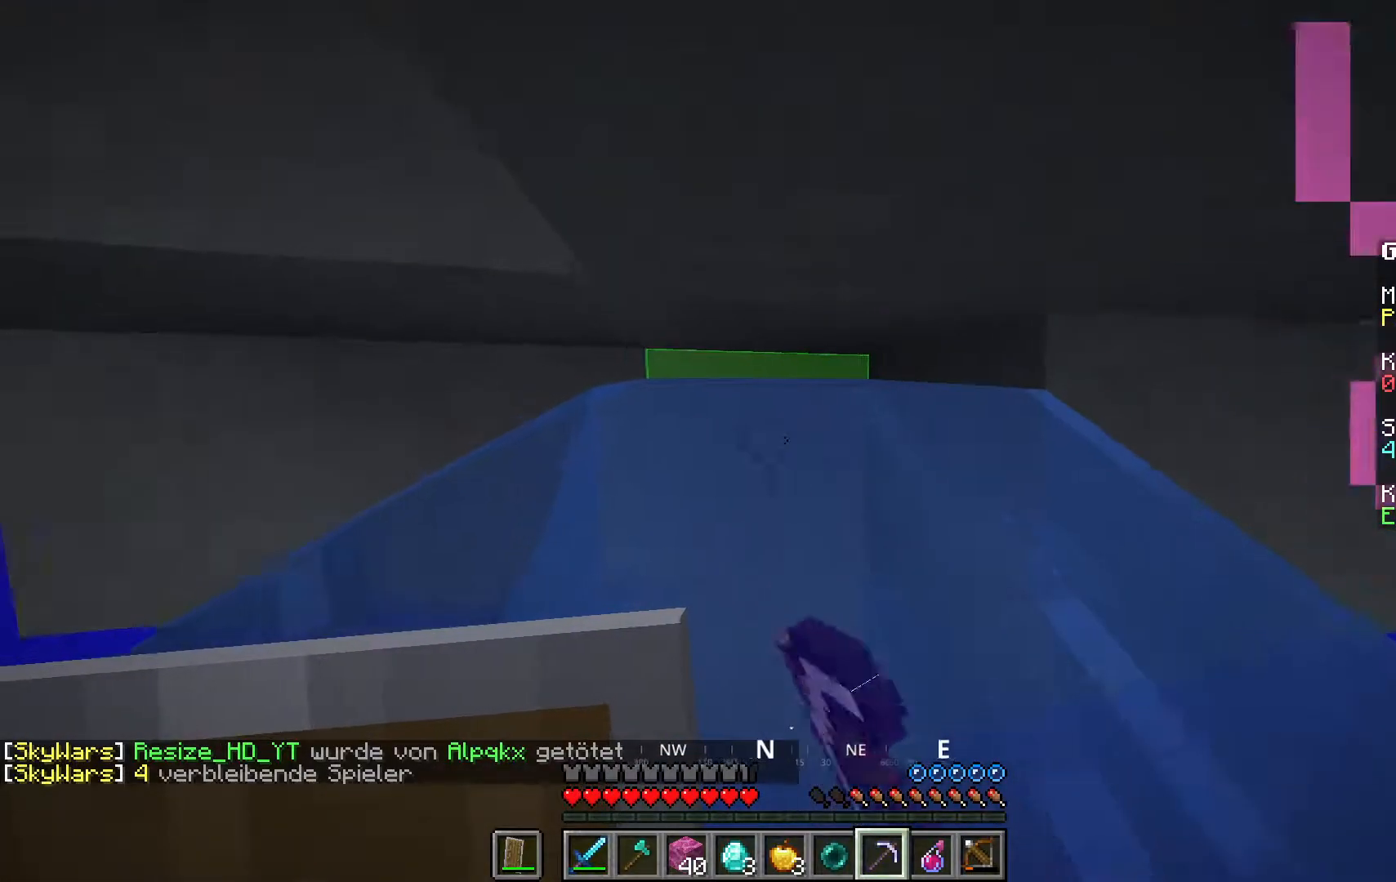
{"keys": ["space", "w"], "mouse": ["left"], "events": [[117, "d", "up"]]}
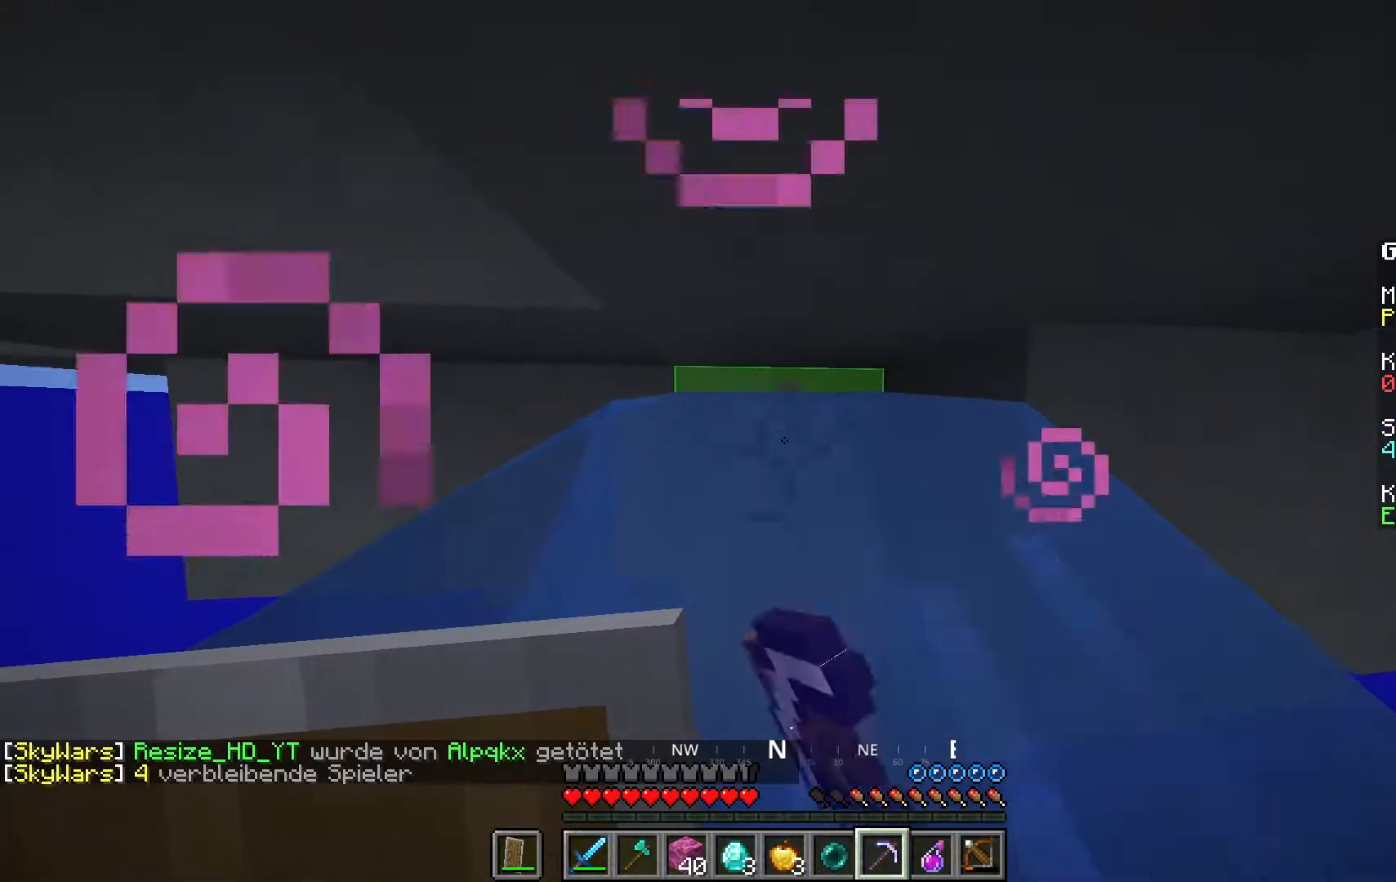
{"keys": ["w"], "mouse": ["left"], "events": [[17, "space", "up"], [100, "space", "down"], [383, "space", "up"]]}
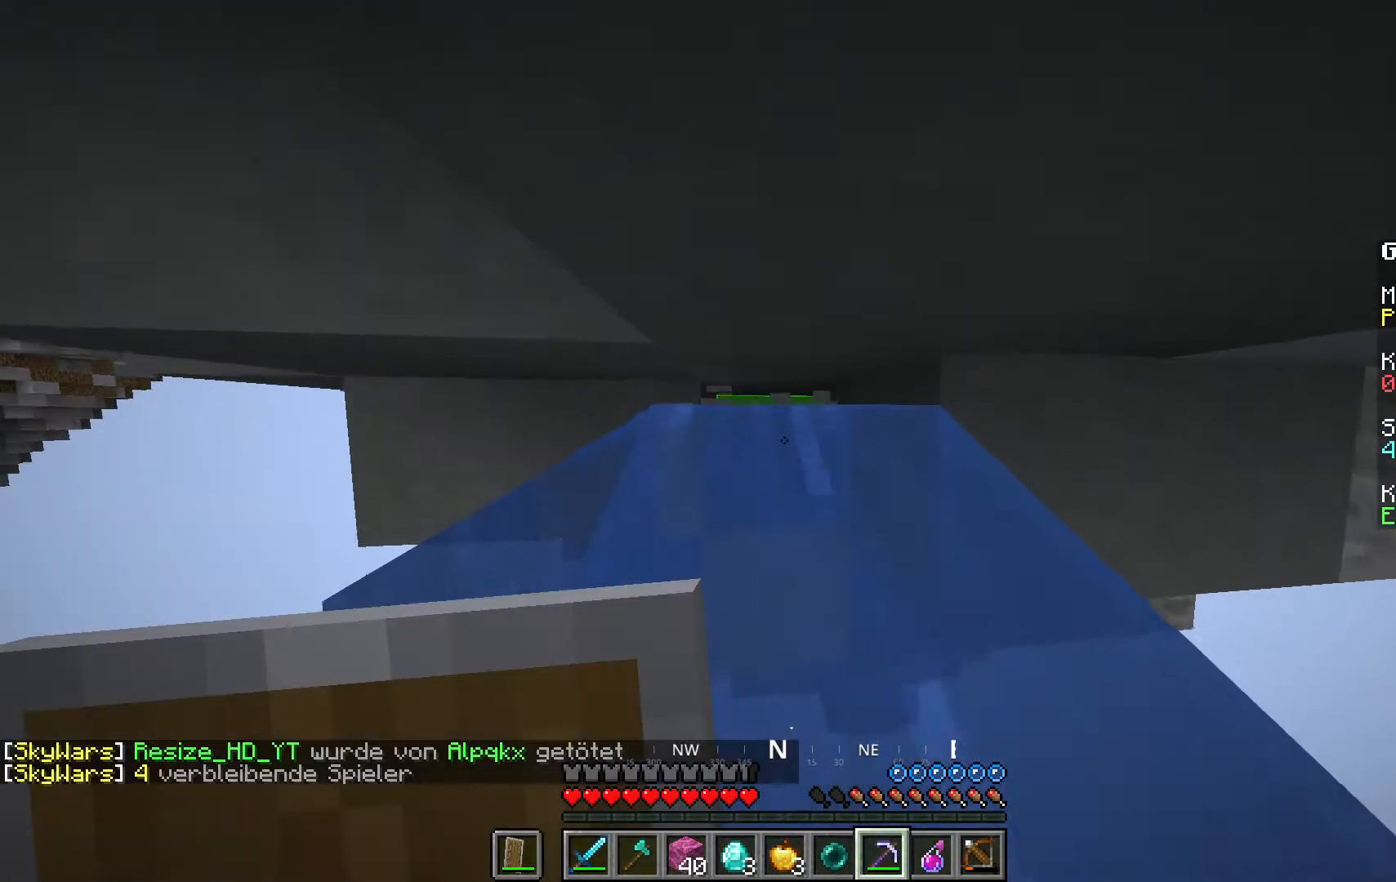
{"keys": ["space", "w"], "mouse": ["left"], "events": [[217, "space", "down"]]}
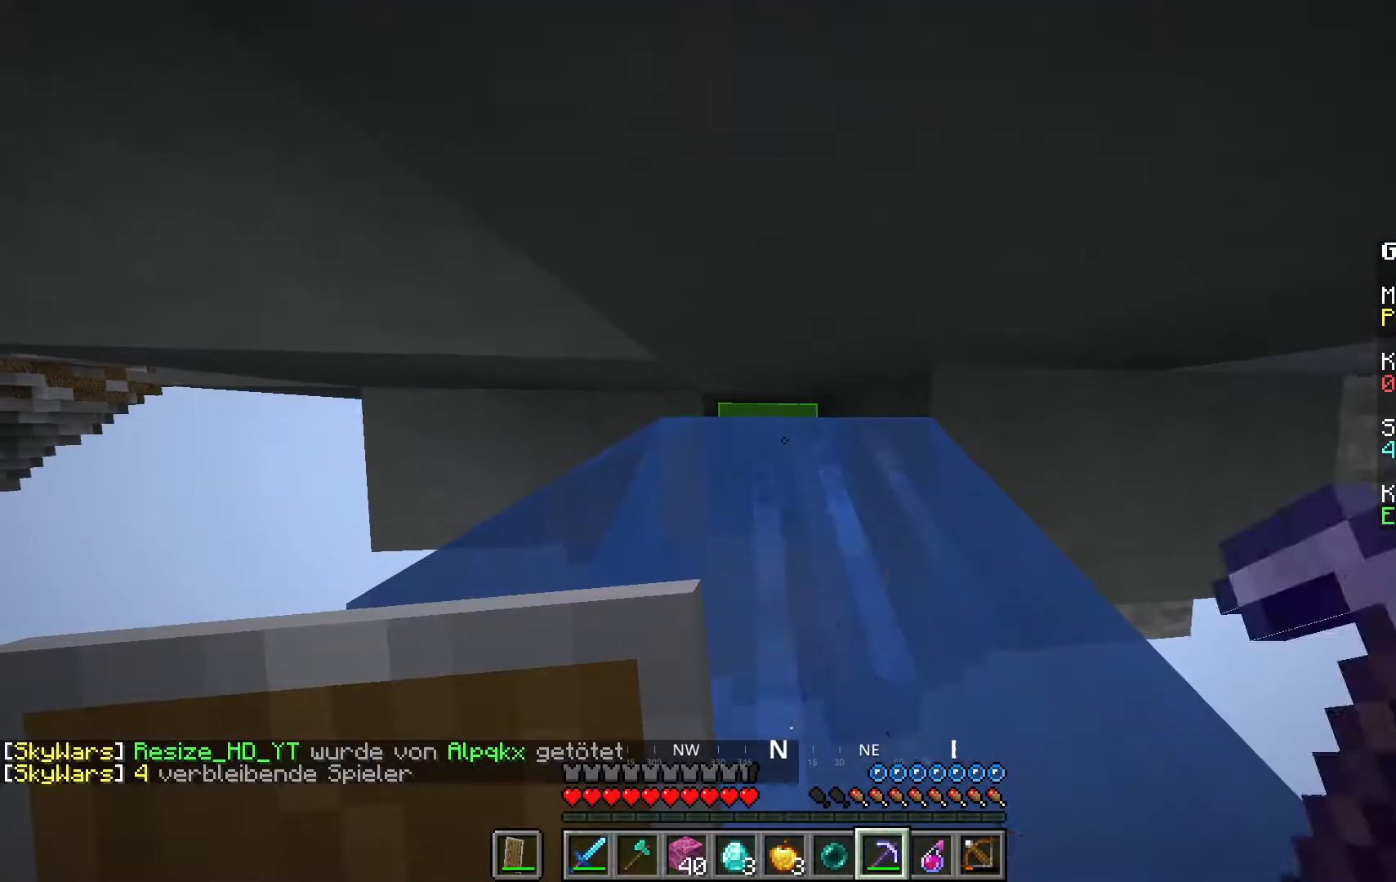
{"keys": ["w"], "mouse": [], "events": [[50, "space", "up"], [283, "mouse_left", "up"]]}
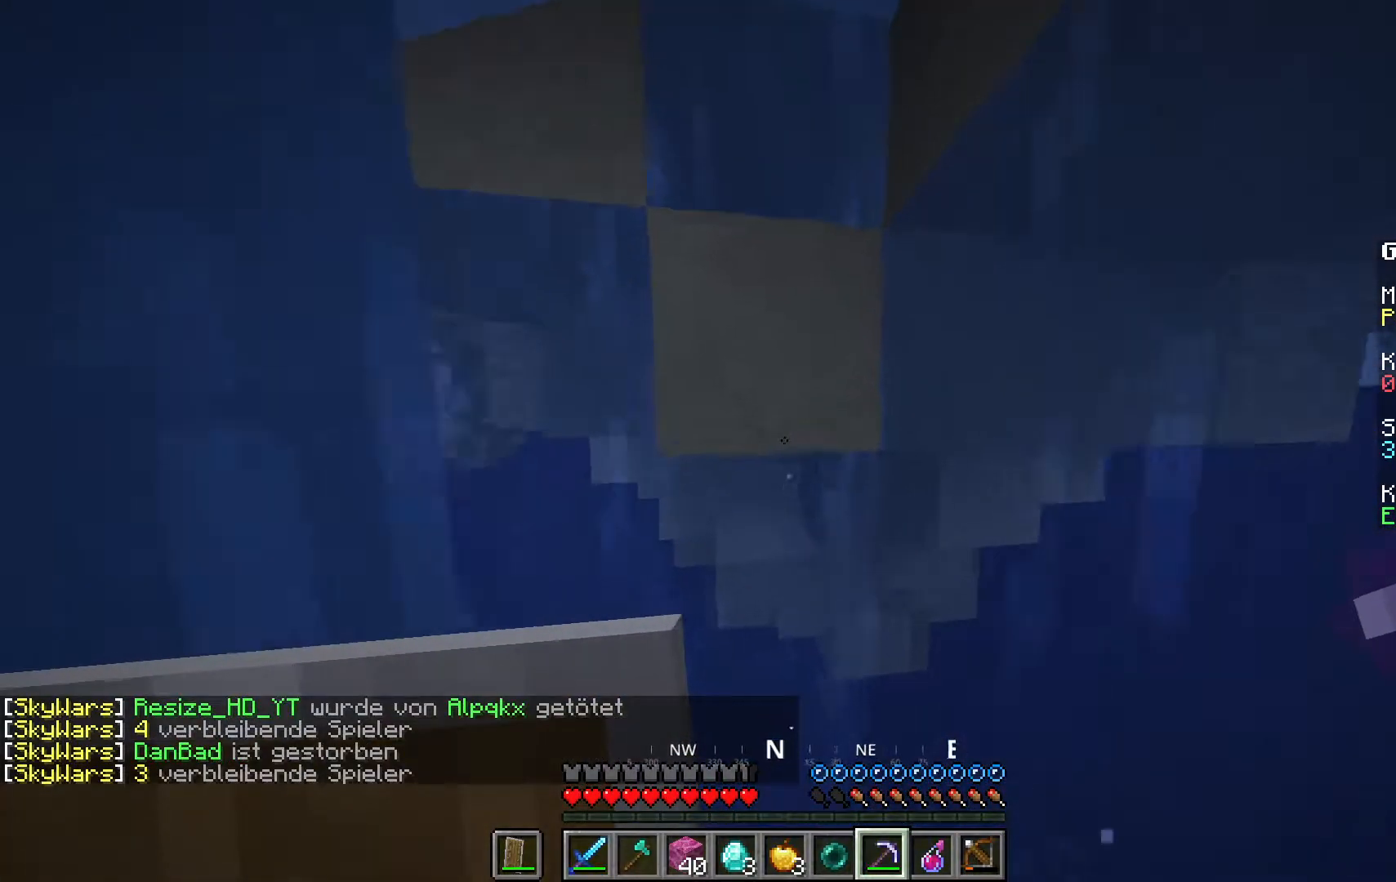
{"keys": ["space", "w"], "mouse": [], "events": [[83, "space", "down"]]}
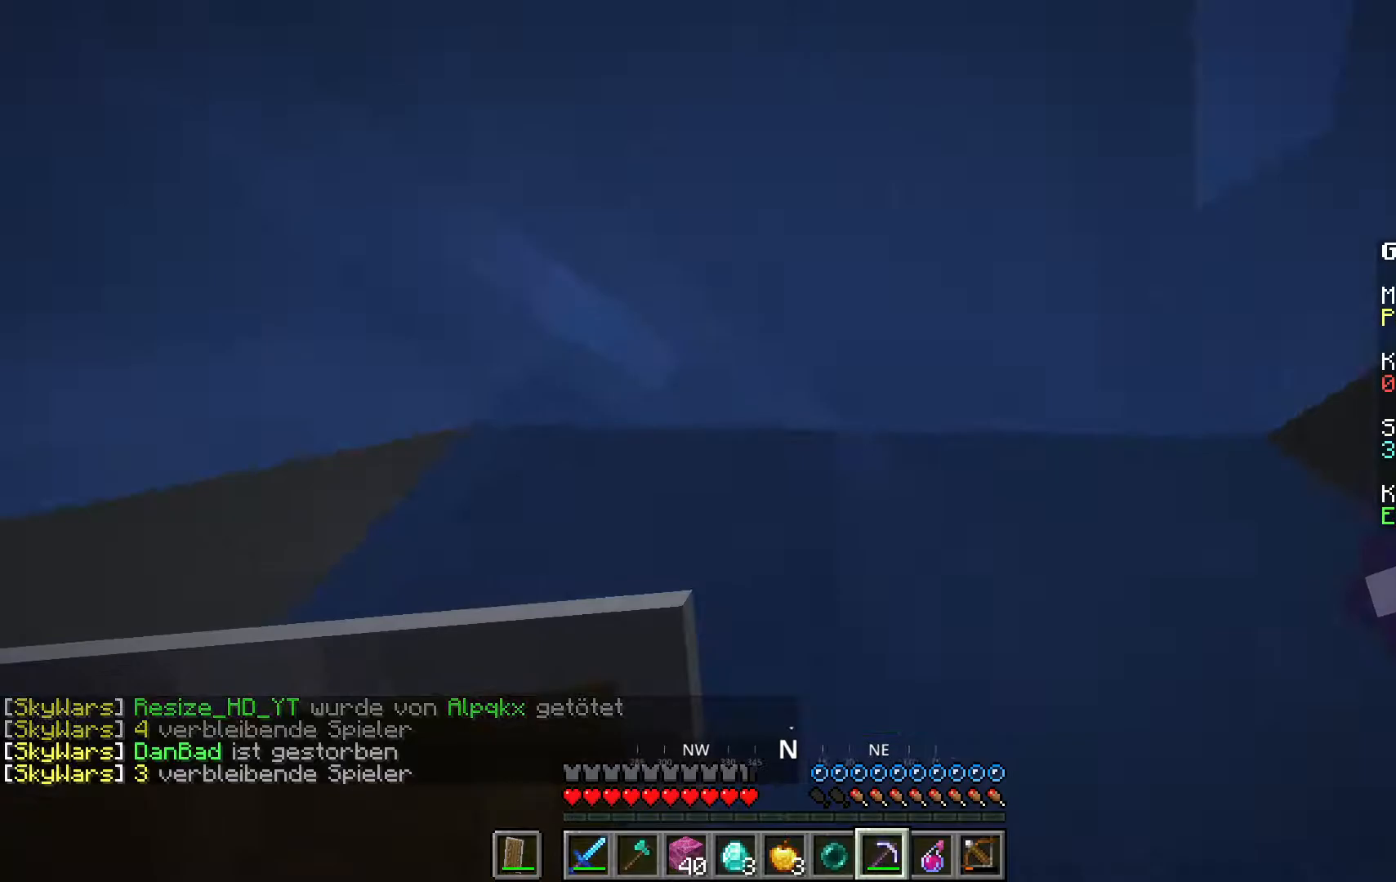
{"keys": ["w"], "mouse": [], "events": [[200, "space", "up"]]}
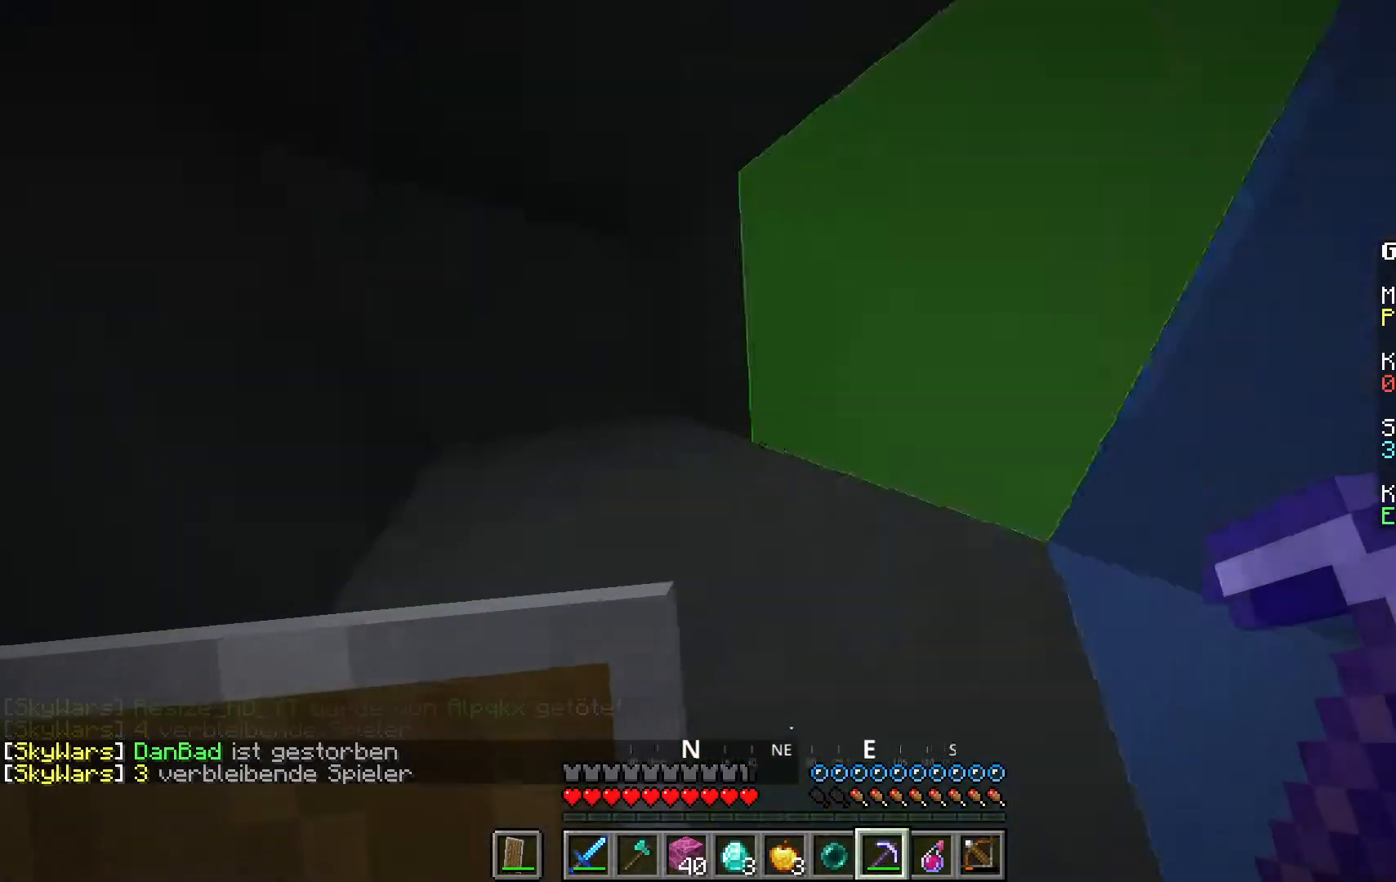
{"keys": [], "mouse": [], "events": [[50, "a", "down"], [333, "w", "up"], [400, "a", "up"]]}